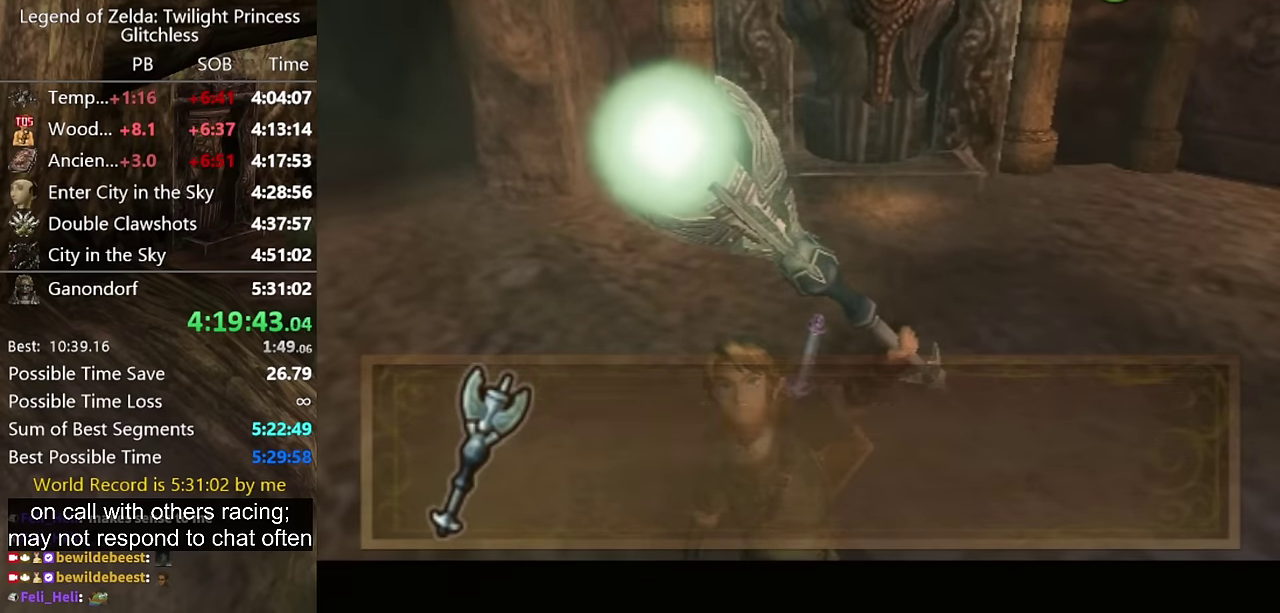
Gameplay with a controller (Nintendo layout); each line is a JSON object with the inputs held at the frame after it. "events" lists button and stick changes between this image and that frame as [ms after this image, input, new state], when the widget could be followed in between. Not read: L2 L3 R3.
{"buttons": ["B"], "left_stick": "center", "right_stick": "center", "events": [[100, "A", "down"], [167, "A", "up"], [367, "A", "down"], [434, "A", "up"], [467, "B", "down"]]}
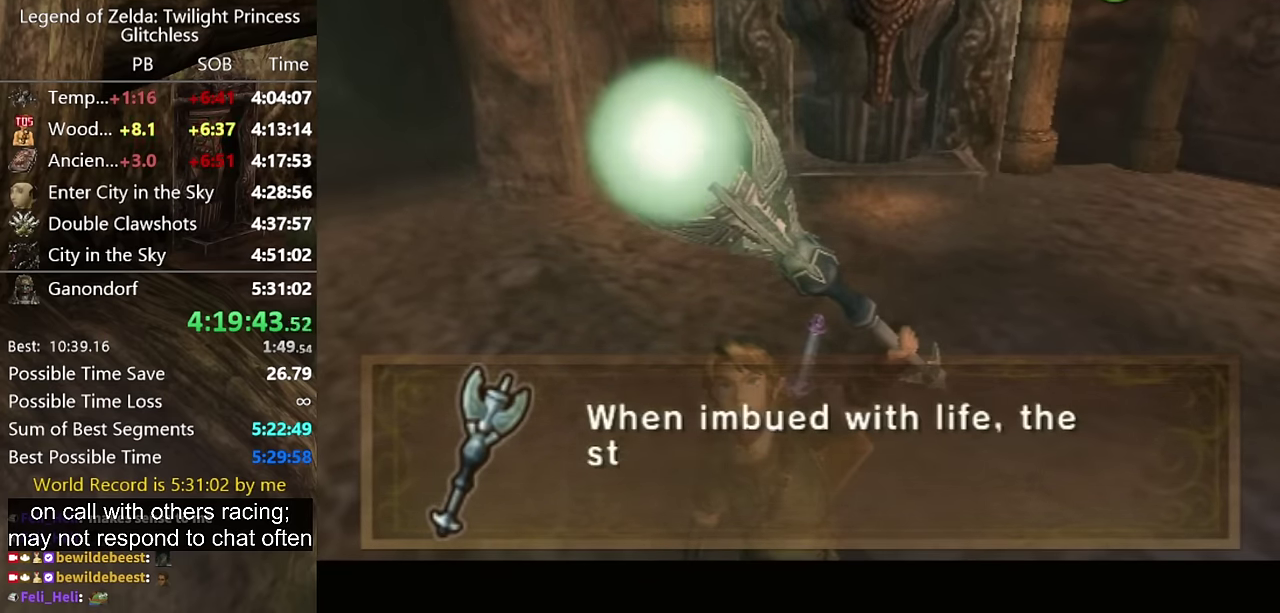
{"buttons": ["A"], "left_stick": "center", "right_stick": "center", "events": [[34, "A", "down"], [34, "B", "up"], [100, "A", "up"], [167, "A", "down"], [234, "A", "up"], [400, "B", "down"], [467, "A", "down"], [467, "B", "up"]]}
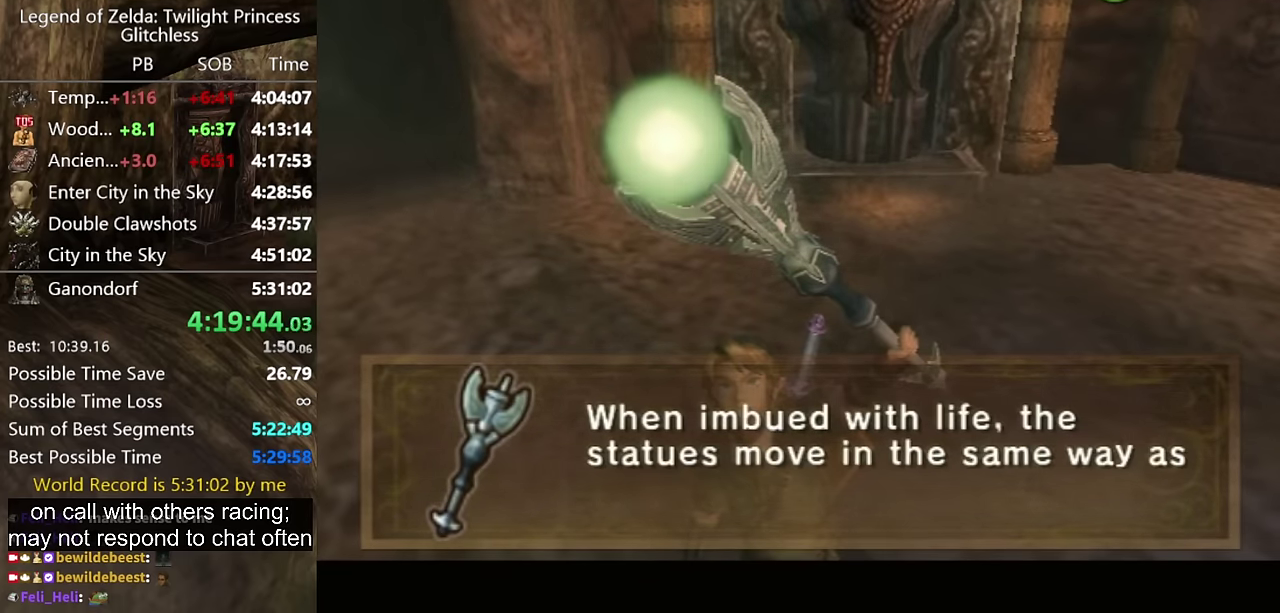
{"buttons": ["B"], "left_stick": "center", "right_stick": "center", "events": [[34, "A", "up"], [34, "B", "down"], [100, "B", "up"], [200, "B", "down"], [234, "A", "down"], [234, "B", "up"], [300, "A", "up"], [334, "B", "down"], [400, "A", "down"], [400, "B", "up"], [467, "A", "up"], [500, "B", "down"]]}
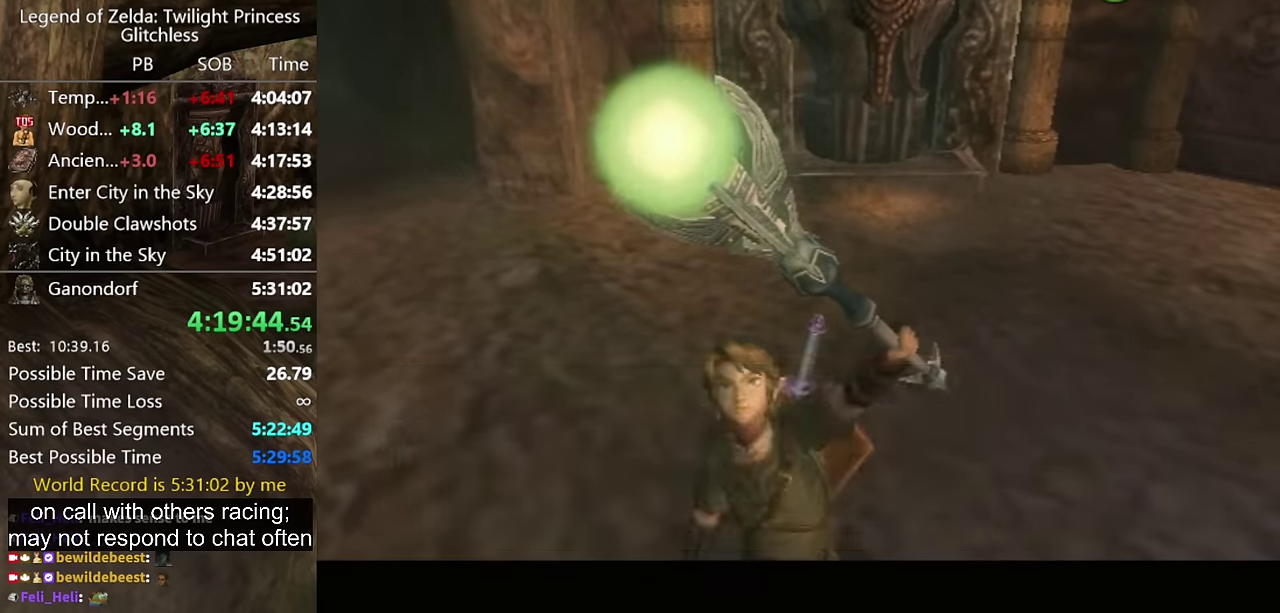
{"buttons": [], "left_stick": "center", "right_stick": "center", "events": [[34, "B", "up"], [67, "A", "down"], [100, "A", "up"], [100, "B", "down"], [166, "A", "down"], [166, "B", "up"], [233, "A", "up"], [266, "B", "down"], [300, "B", "up"], [333, "A", "down"], [400, "A", "up"], [433, "B", "down"], [466, "A", "down"], [466, "B", "up"], [500, "A", "up"]]}
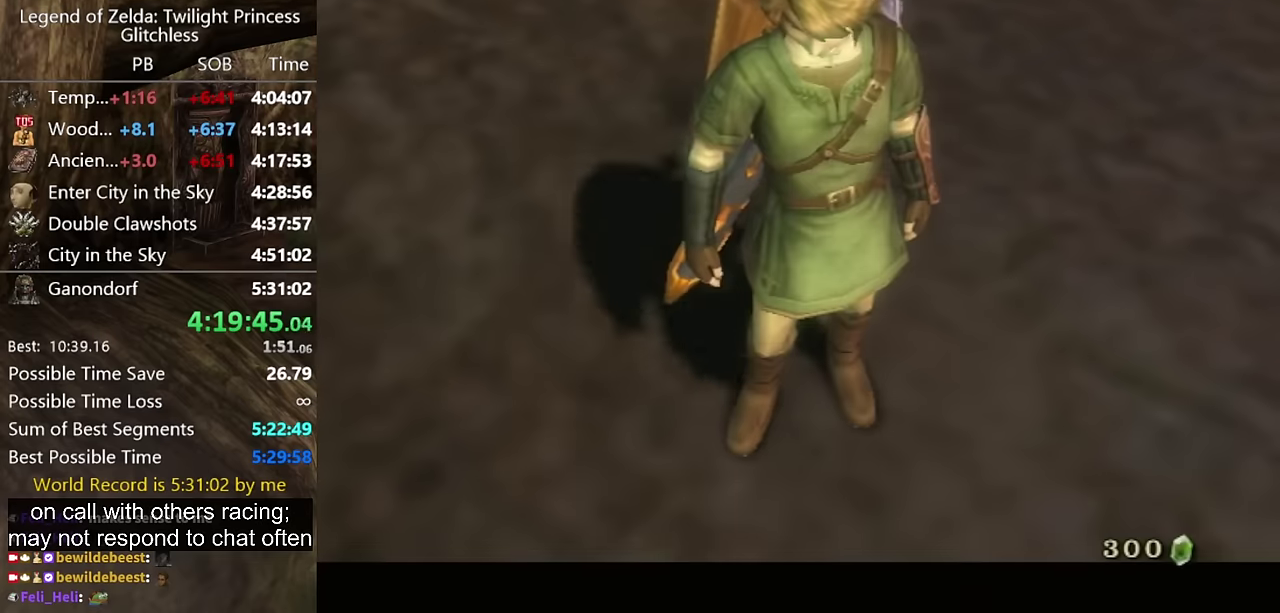
{"buttons": ["A"], "left_stick": "center", "right_stick": "center", "events": [[33, "B", "down"], [100, "B", "up"], [200, "B", "down"], [266, "A", "down"], [266, "B", "up"], [333, "A", "up"], [400, "A", "down"]]}
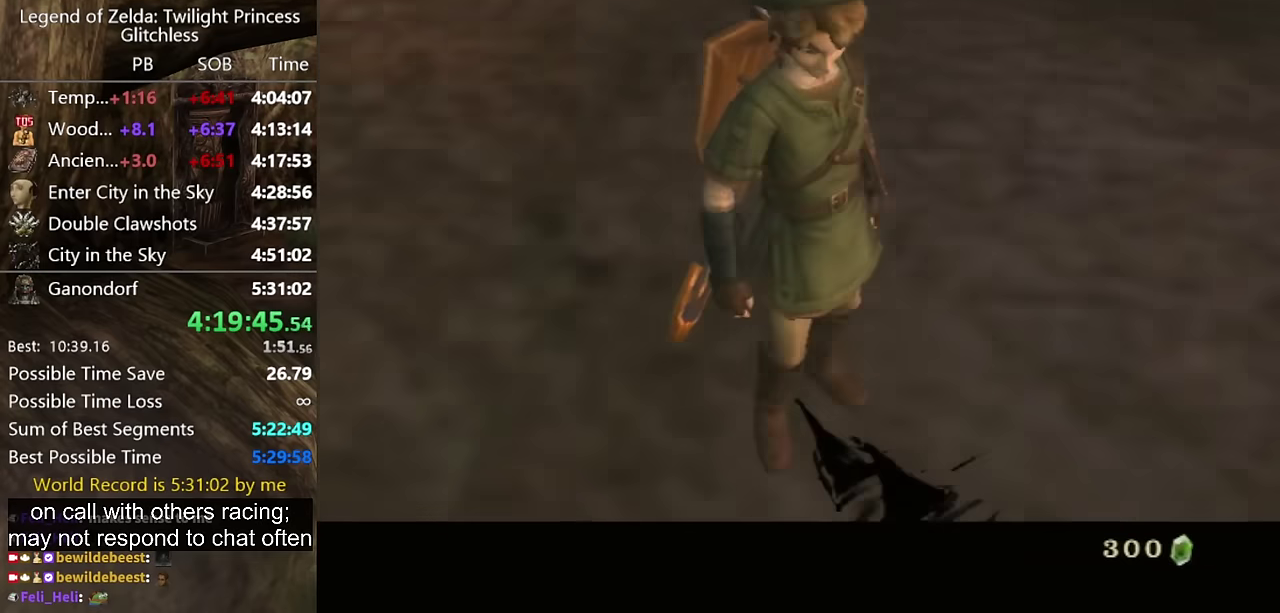
{"buttons": ["B"], "left_stick": "center", "right_stick": "center", "events": [[466, "A", "up"], [500, "B", "down"]]}
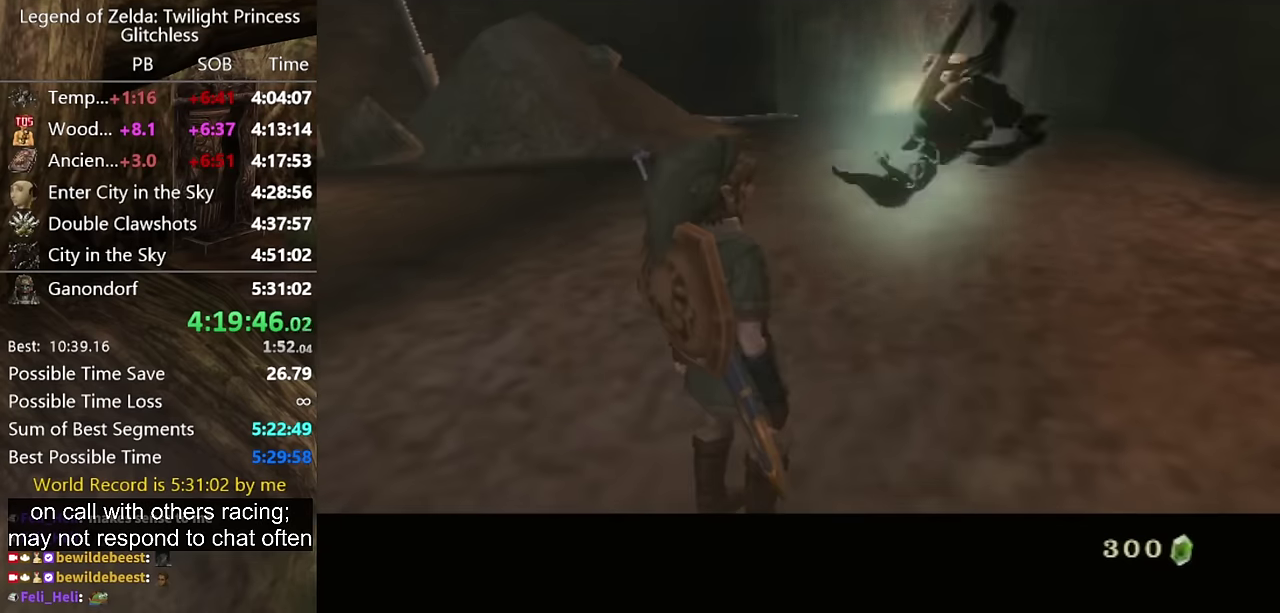
{"buttons": [], "left_stick": "center", "right_stick": "center", "events": [[66, "B", "up"], [200, "A", "down"], [266, "A", "up"], [333, "A", "down"], [433, "A", "up"]]}
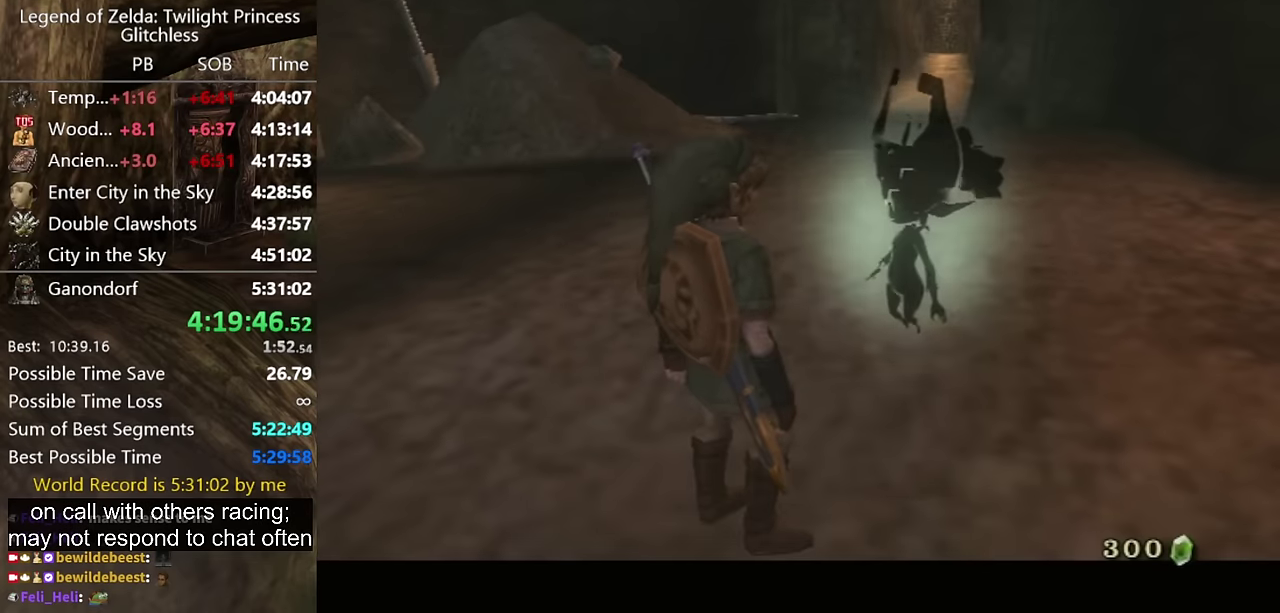
{"buttons": ["A"], "left_stick": "center", "right_stick": "center", "events": [[133, "A", "down"], [200, "A", "up"], [266, "A", "down"], [333, "A", "up"], [333, "B", "down"], [400, "B", "up"], [500, "A", "down"]]}
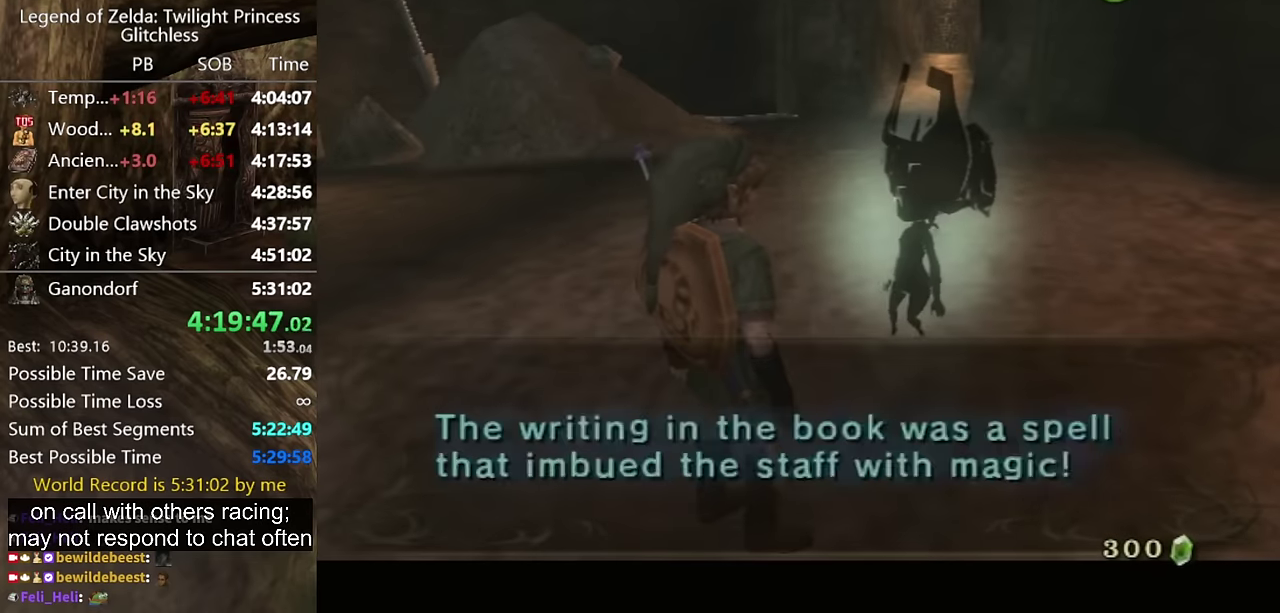
{"buttons": ["B"], "left_stick": "center", "right_stick": "center", "events": [[66, "A", "up"], [100, "B", "down"], [166, "B", "up"], [300, "A", "down"], [466, "A", "up"], [500, "B", "down"]]}
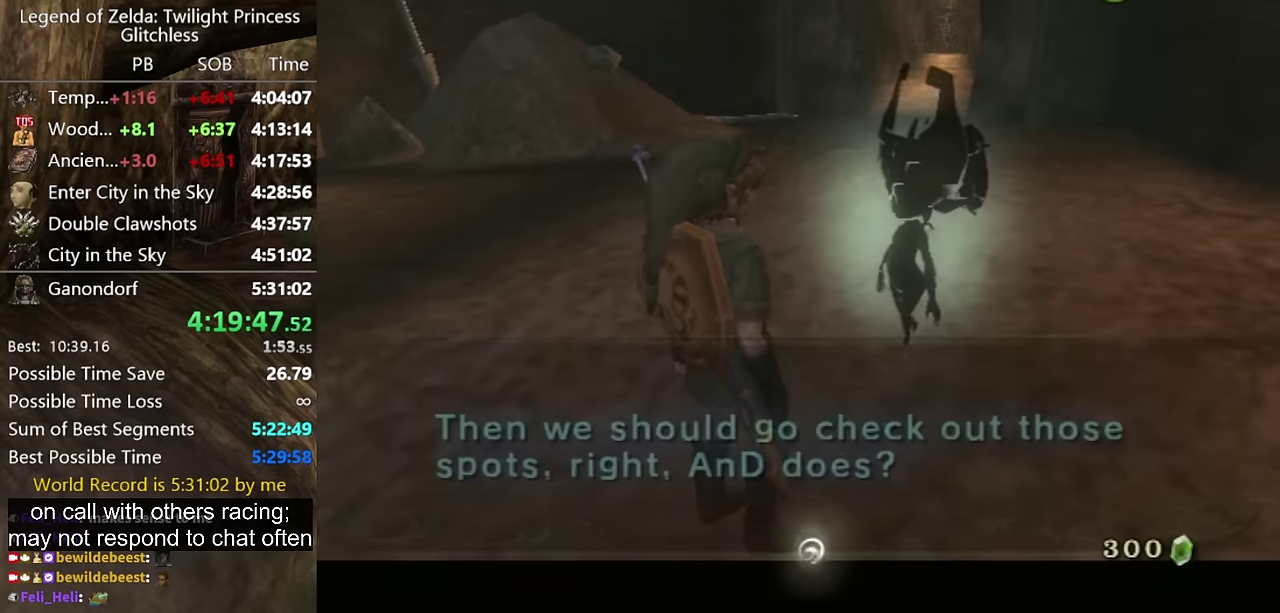
{"buttons": [], "left_stick": "center", "right_stick": "center", "events": [[166, "A", "down"], [166, "B", "up"], [233, "A", "up"], [366, "B", "down"], [433, "B", "up"]]}
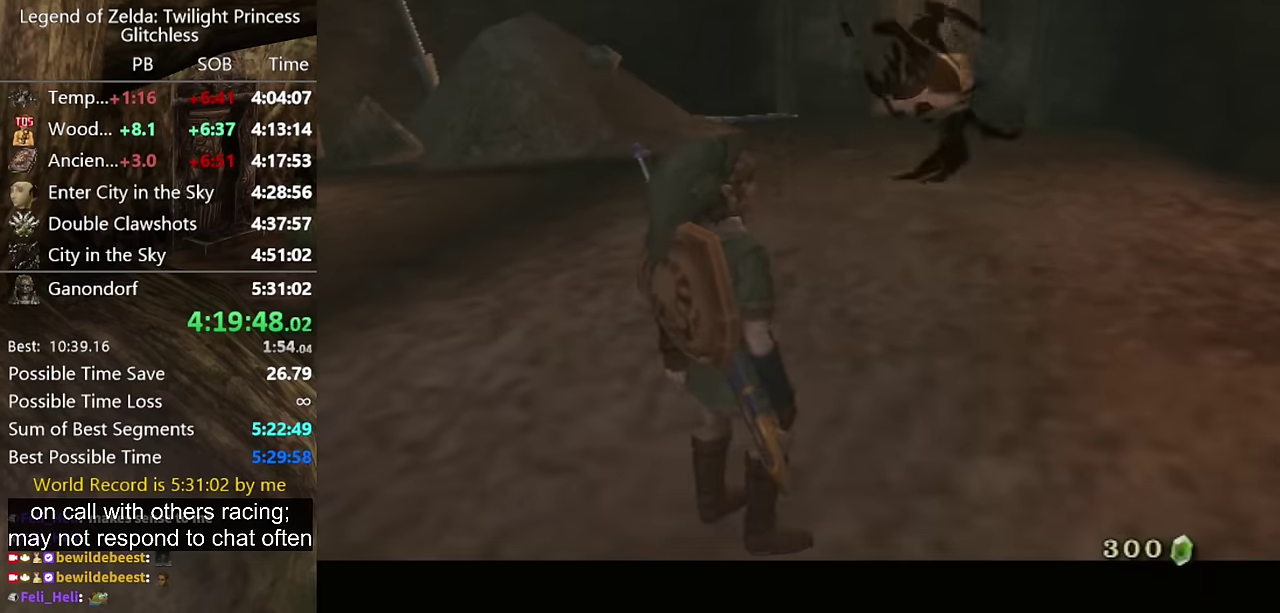
{"buttons": [], "left_stick": "center", "right_stick": "center", "events": []}